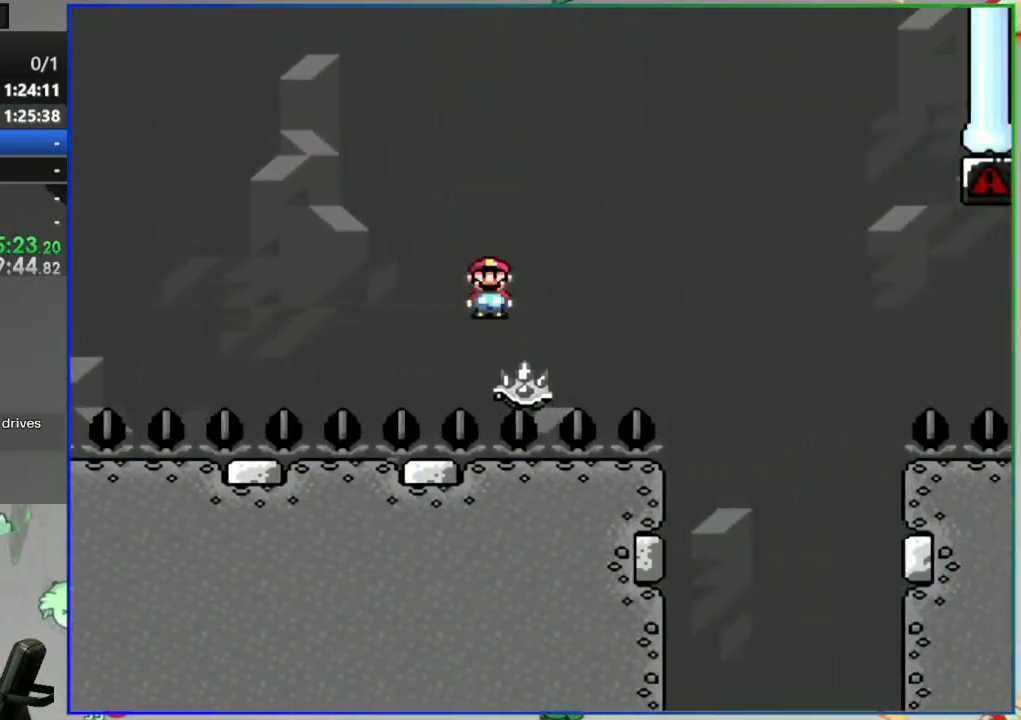
Gameplay with a controller (Nintendo layout); each line is a JSON object with the inputs held at the frame after it (dt_ms = milliseconds from this image to that frame). "events" lists button and stick changes between this image and that frame as [ms after this image, input, new state], when the widget could be followed in between. Not read: L3 R3 START.
{"dt_ms": 500, "buttons": ["Y", "DPAD_RIGHT"], "events": [[433, "A", "up"]]}
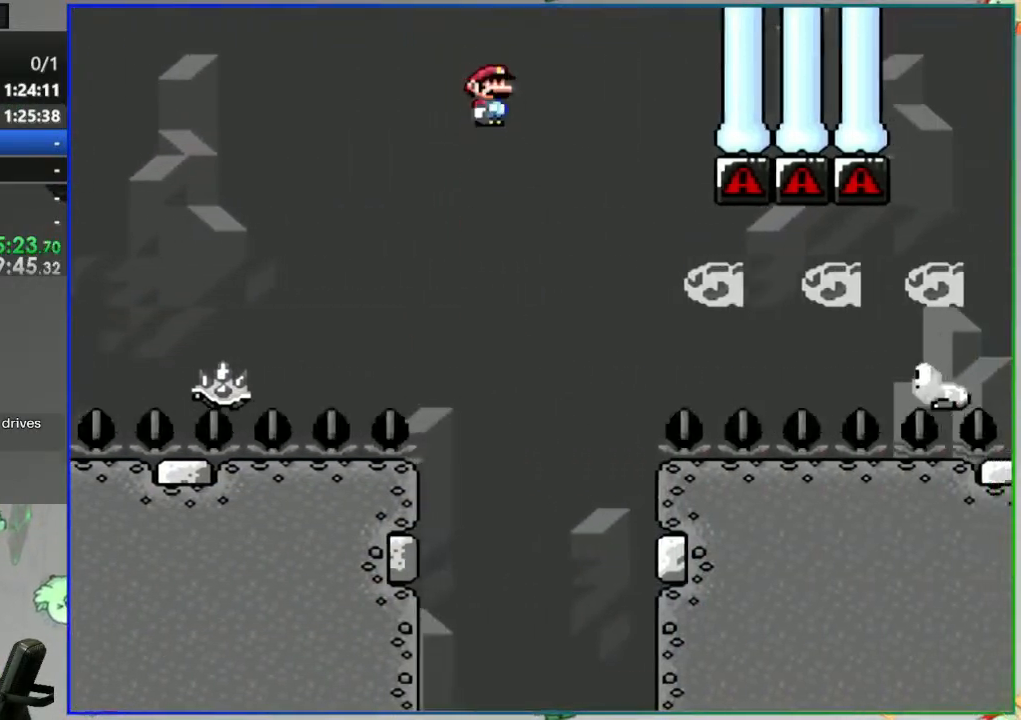
{"dt_ms": 500, "buttons": ["Y", "DPAD_RIGHT"], "events": [[183, "A", "down"], [417, "A", "up"]]}
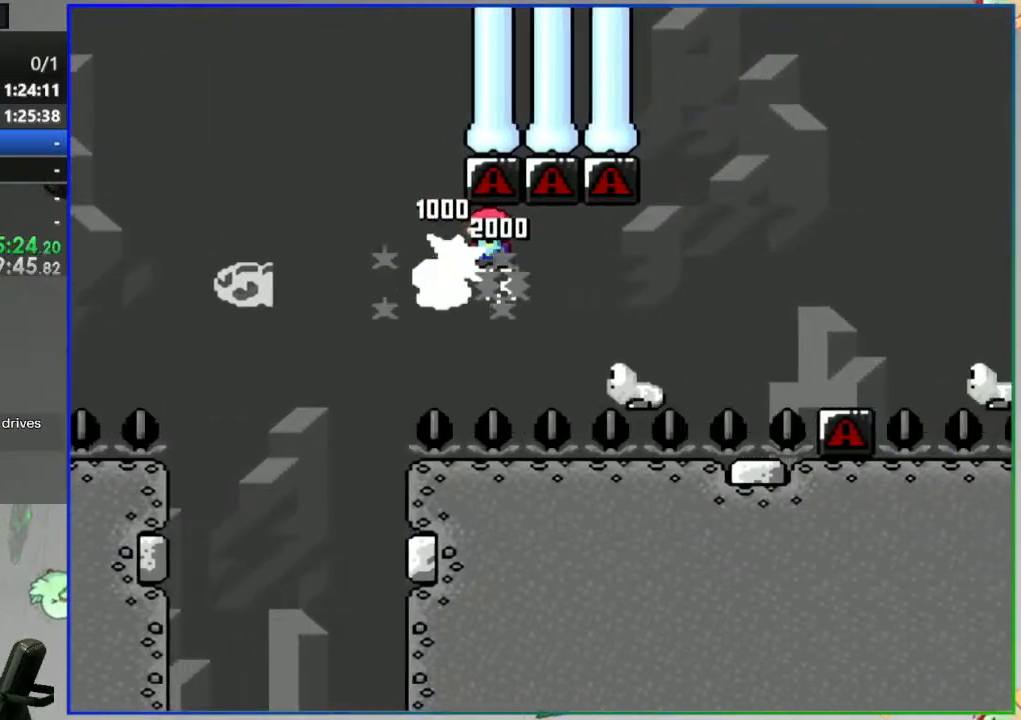
{"dt_ms": 500, "buttons": ["Y", "DPAD_RIGHT"], "events": [[33, "B", "down"], [217, "B", "up"]]}
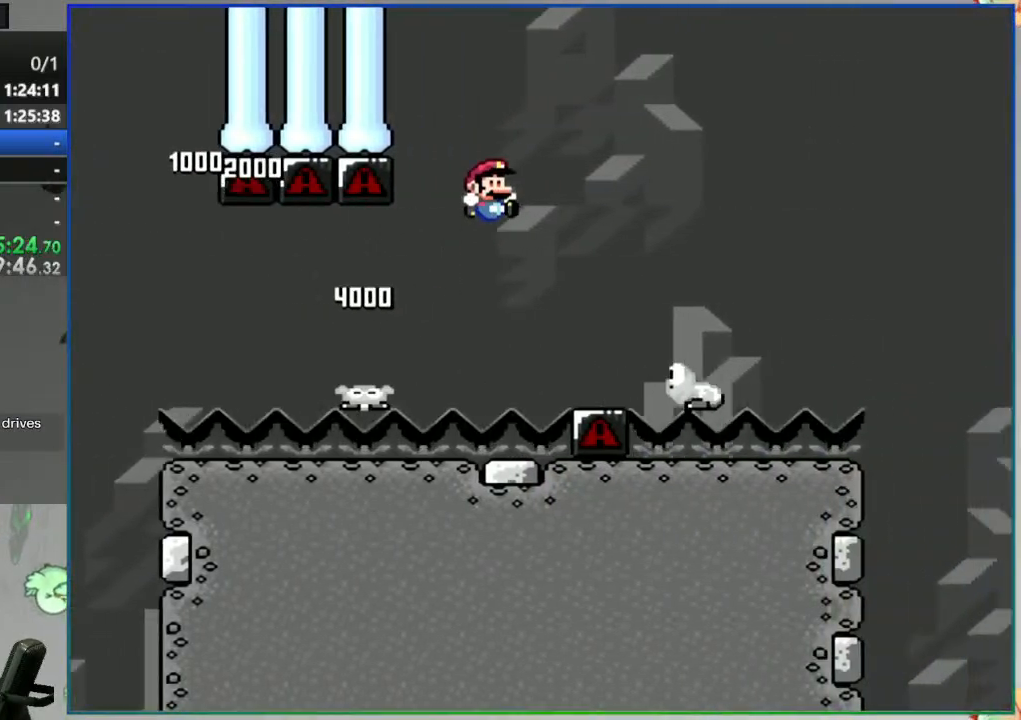
{"dt_ms": 500, "buttons": ["B", "Y", "DPAD_RIGHT"], "events": [[33, "B", "down"]]}
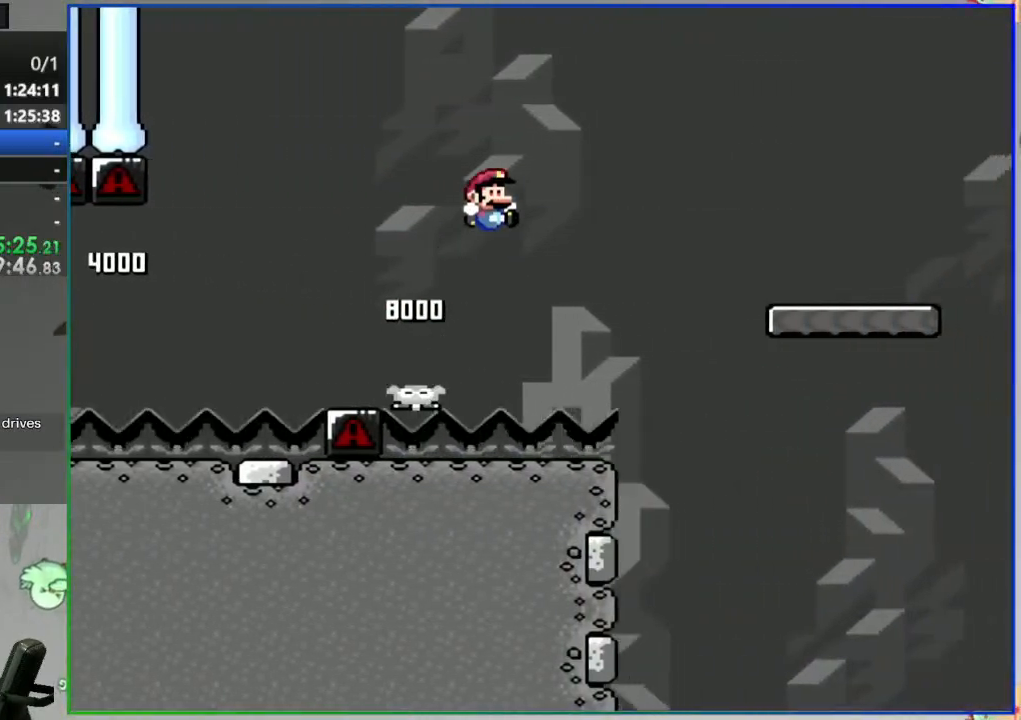
{"dt_ms": 500, "buttons": ["Y", "DPAD_RIGHT"], "events": [[400, "B", "up"]]}
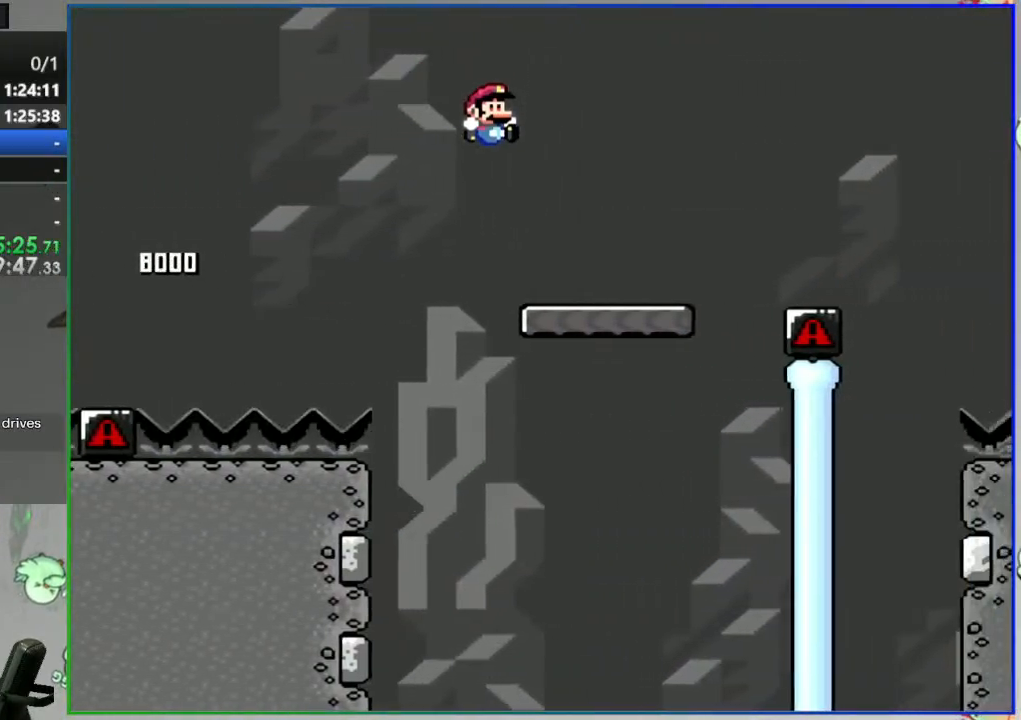
{"dt_ms": 1000, "buttons": ["Y", "DPAD_RIGHT"]}
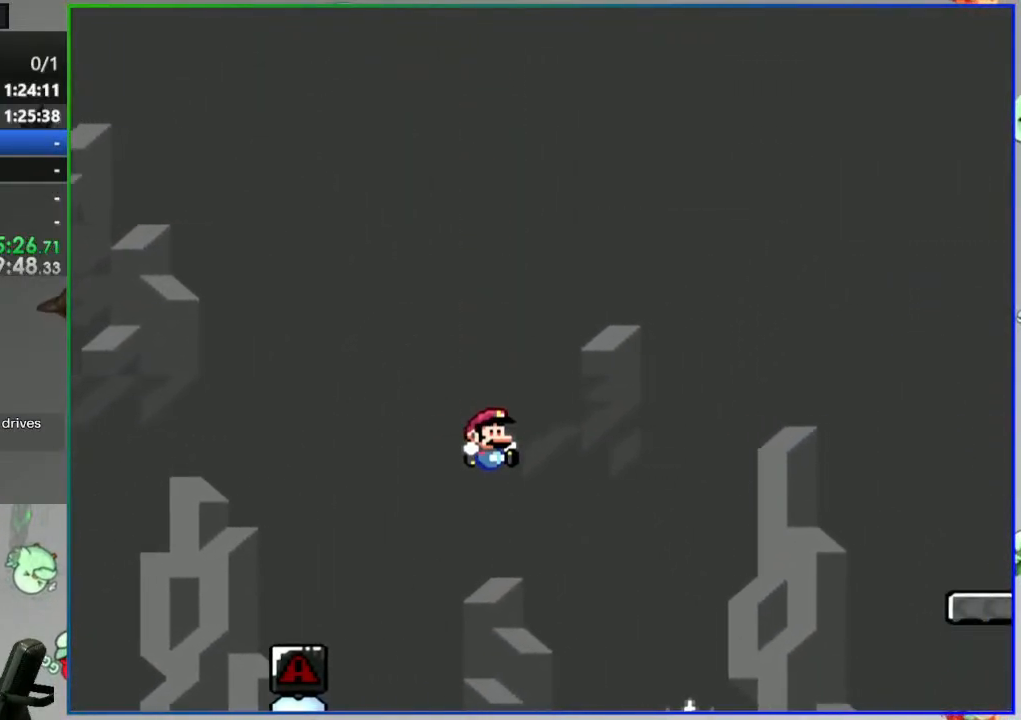
{"dt_ms": 500, "buttons": ["A", "Y", "DPAD_RIGHT"], "events": [[50, "A", "down"]]}
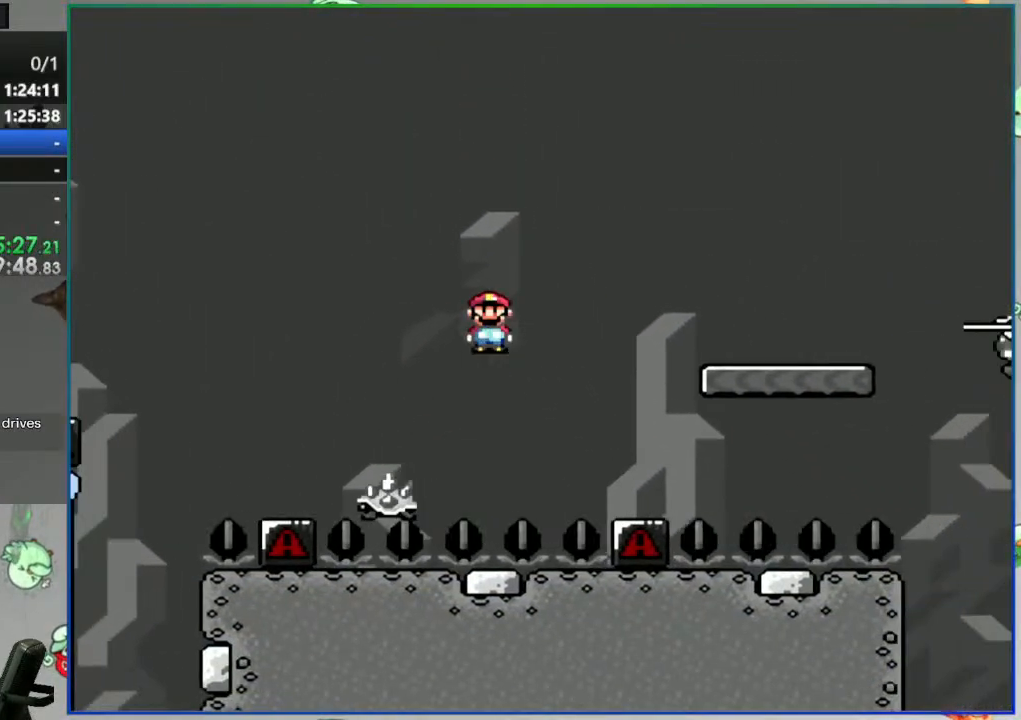
{"dt_ms": 500, "buttons": ["Y", "DPAD_RIGHT"], "events": [[167, "A", "up"]]}
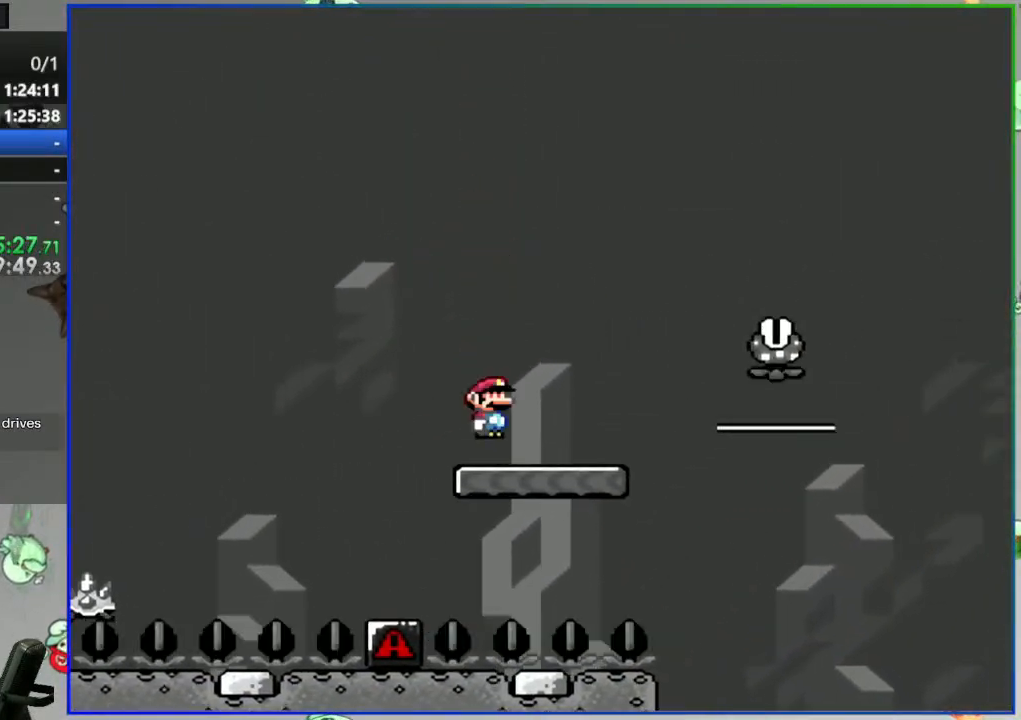
{"dt_ms": 500, "buttons": ["A", "Y", "DPAD_RIGHT"], "events": [[17, "B", "down"], [100, "DPAD_RIGHT", "up"], [133, "DPAD_LEFT", "down"], [267, "DPAD_LEFT", "up"], [300, "DPAD_RIGHT", "down"], [450, "B", "up"], [467, "A", "down"]]}
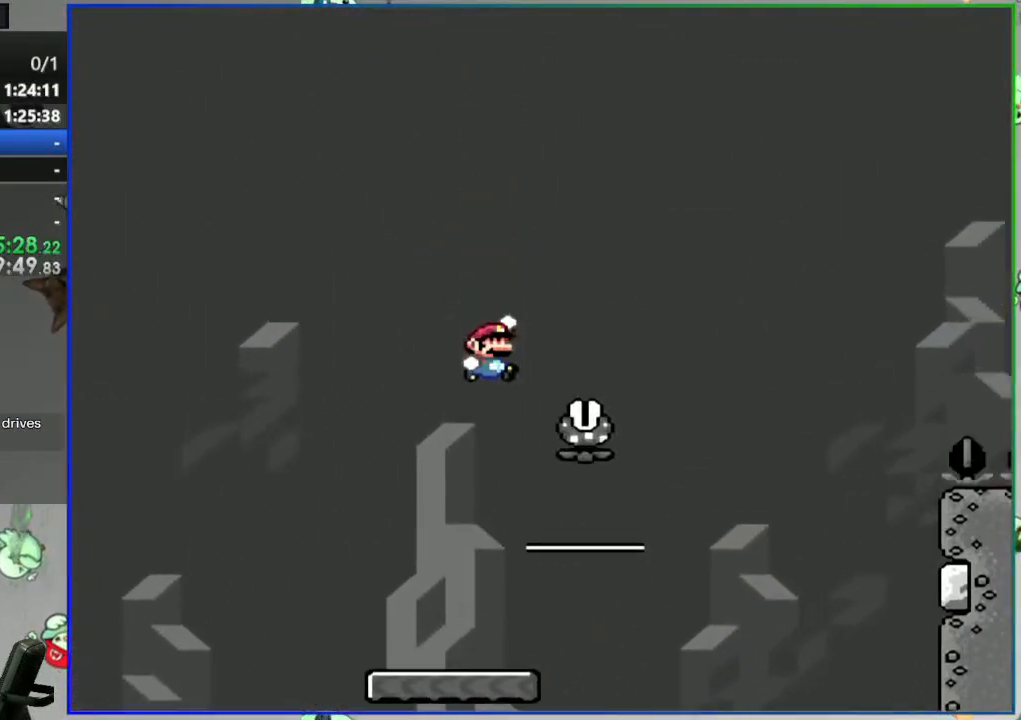
{"dt_ms": 500, "buttons": ["A", "Y", "DPAD_RIGHT"], "events": []}